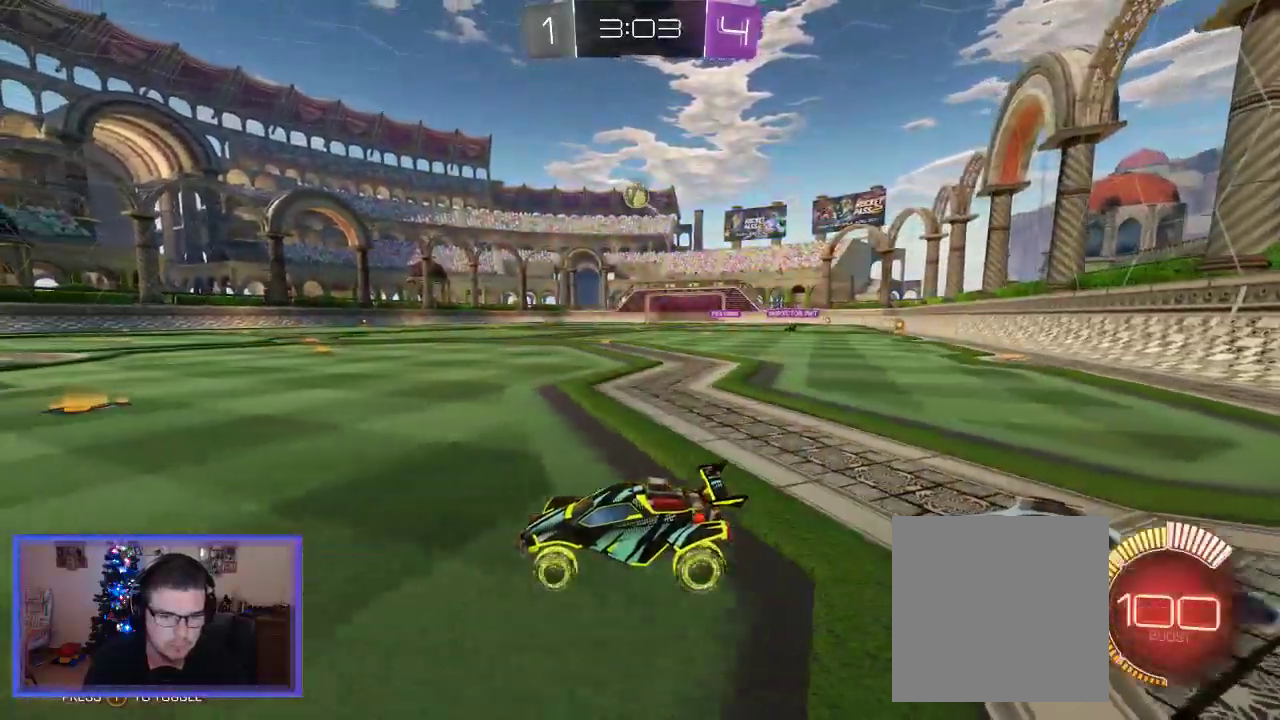
Gameplay with a controller (Xbox layout); each line is a JSON object with the inputs held at the frame after it. "events" lists button and stick changes between this image and that frame as [ms after this image, input, new state], when the widget could be followed in between.
{"buttons": ["L2", "R2"], "left_stick": "right", "right_stick": "center", "events": [[83, "left_stick", "down-left"], [350, "left_stick", "right"], [483, "L2", "down"]]}
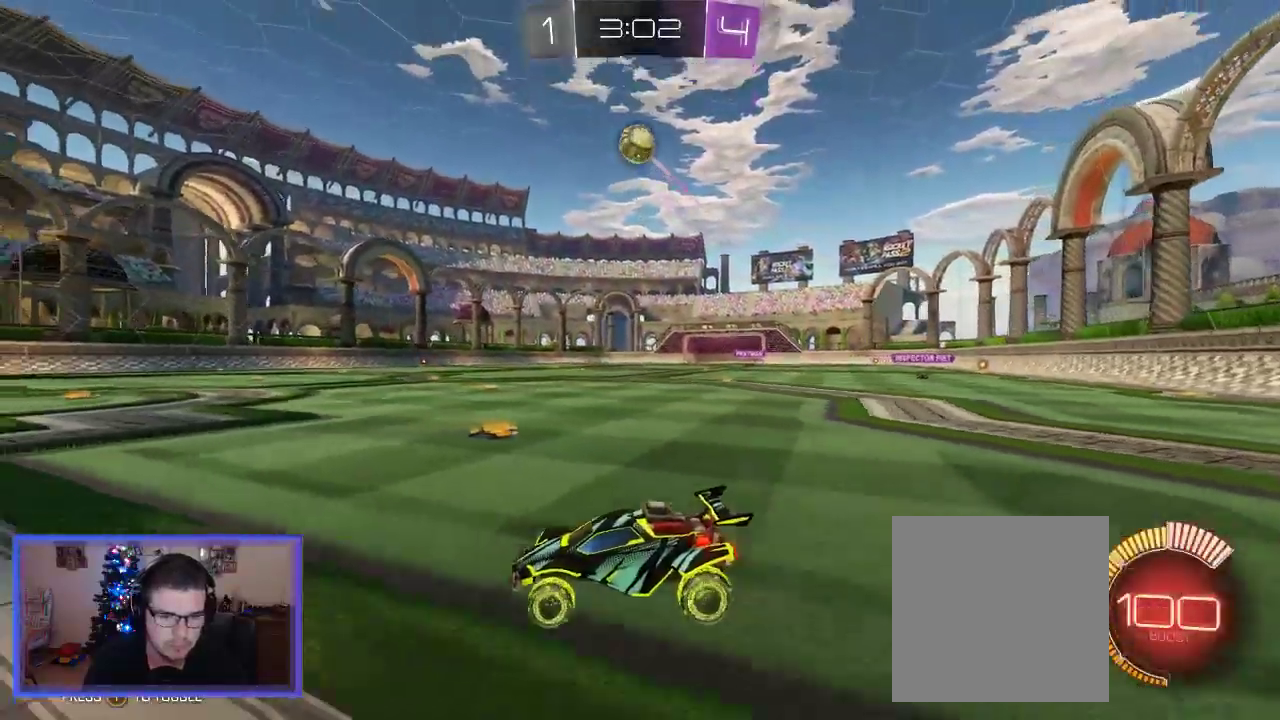
{"buttons": ["R2"], "left_stick": "right", "right_stick": "center", "events": [[17, "R2", "up"], [83, "left_stick", "center"], [350, "L2", "up"], [350, "R2", "down"], [350, "left_stick", "right"]]}
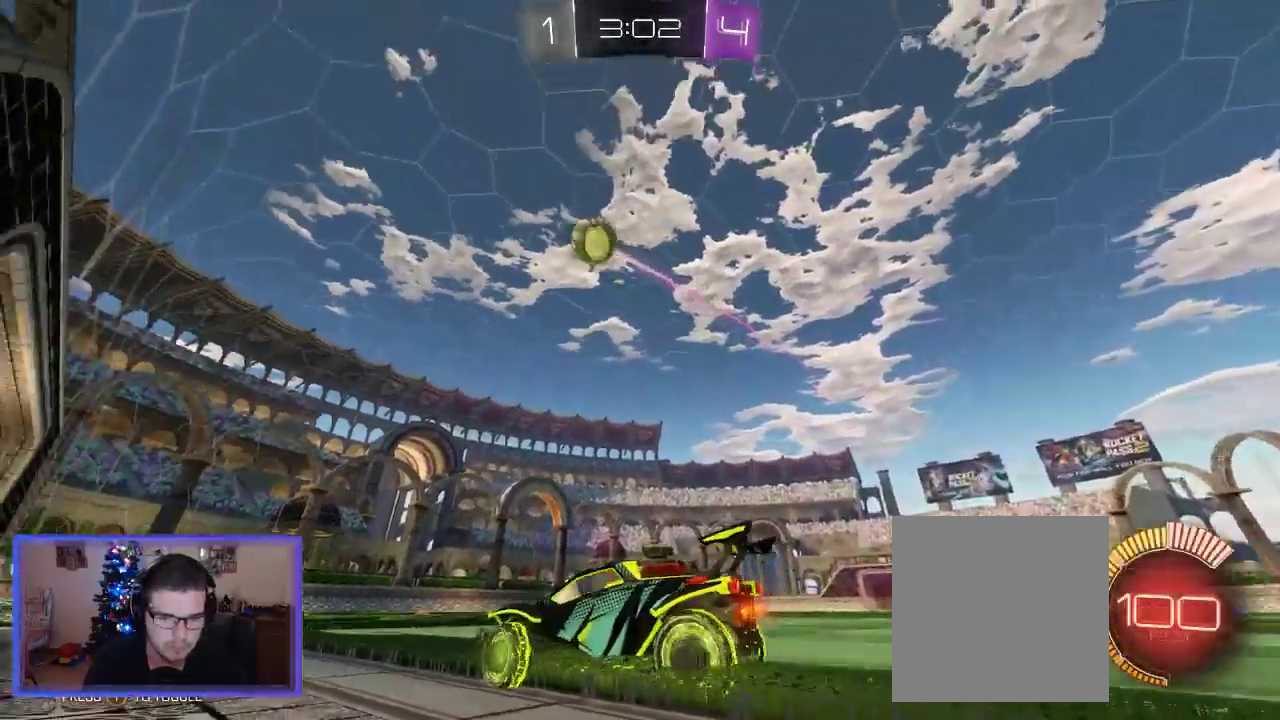
{"buttons": ["R2"], "left_stick": "right", "right_stick": "center", "events": [[150, "left_stick", "center"], [217, "R2", "up"], [317, "R2", "down"], [350, "left_stick", "right"]]}
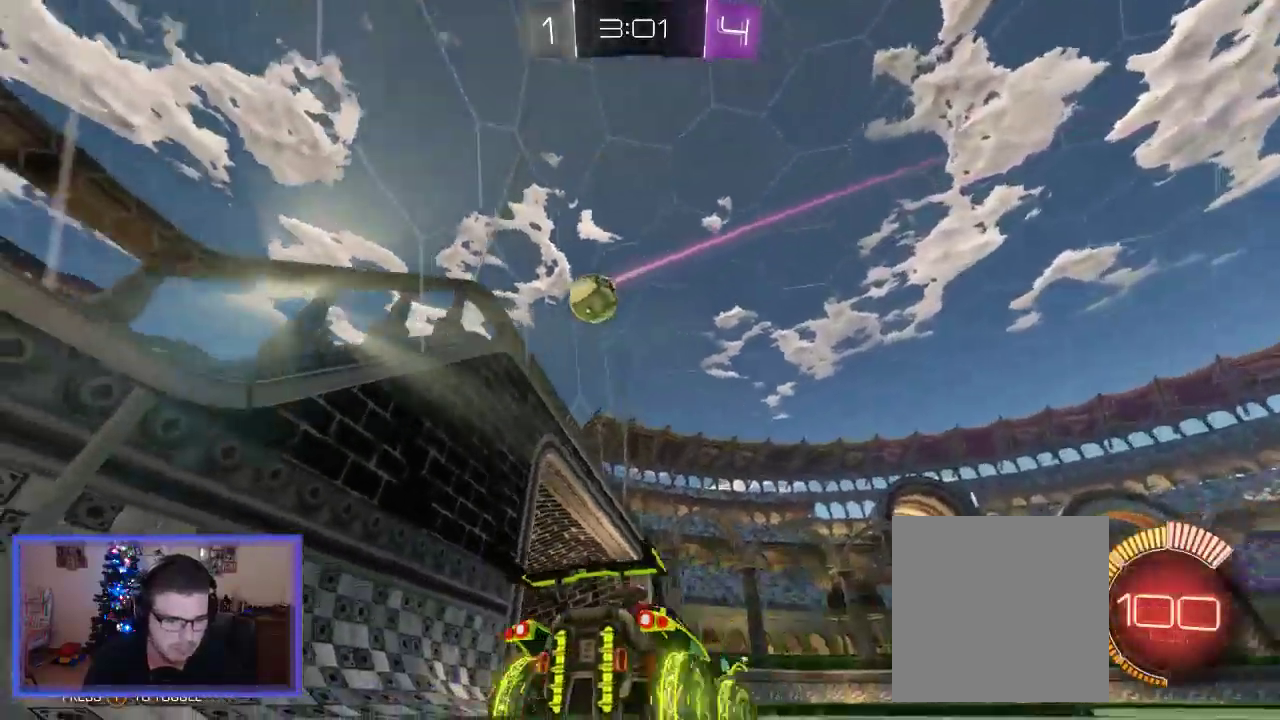
{"buttons": ["B", "R2"], "left_stick": "center", "right_stick": "center", "events": [[83, "B", "down"], [250, "left_stick", "center"]]}
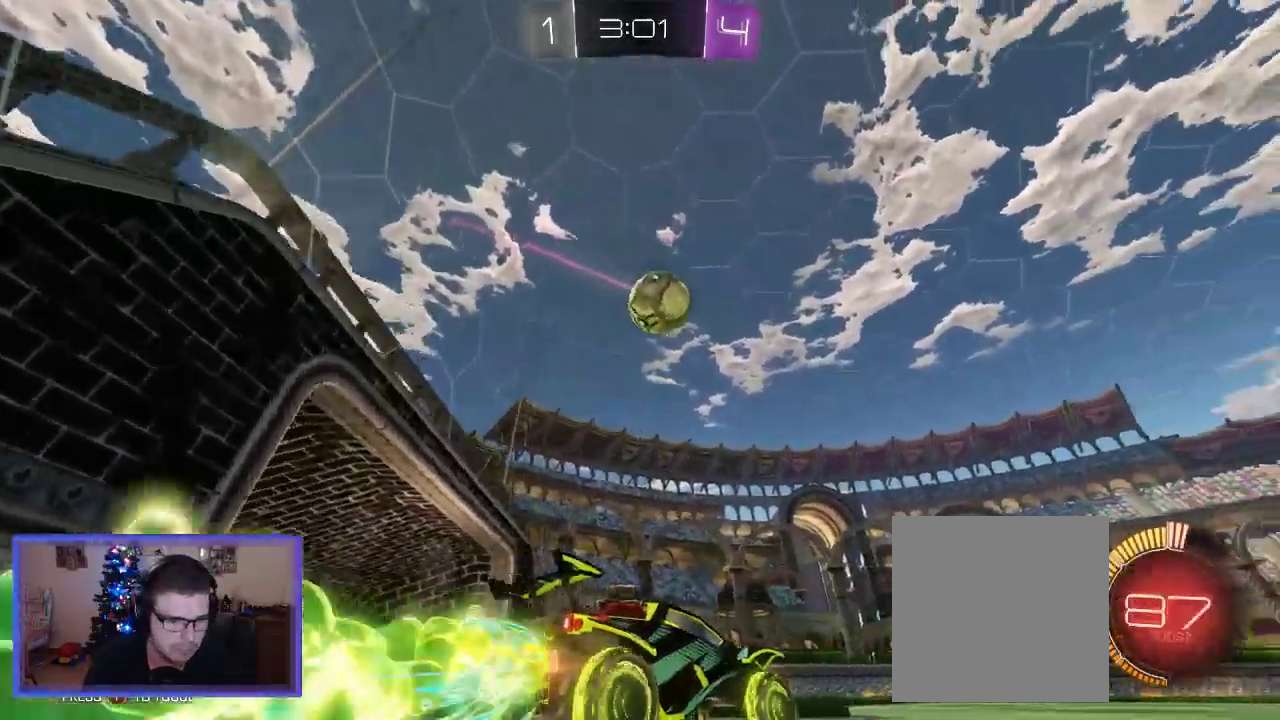
{"buttons": ["B", "R2"], "left_stick": "center", "right_stick": "center", "events": [[17, "left_stick", "down"], [83, "A", "down"], [350, "A", "up"], [350, "left_stick", "center"]]}
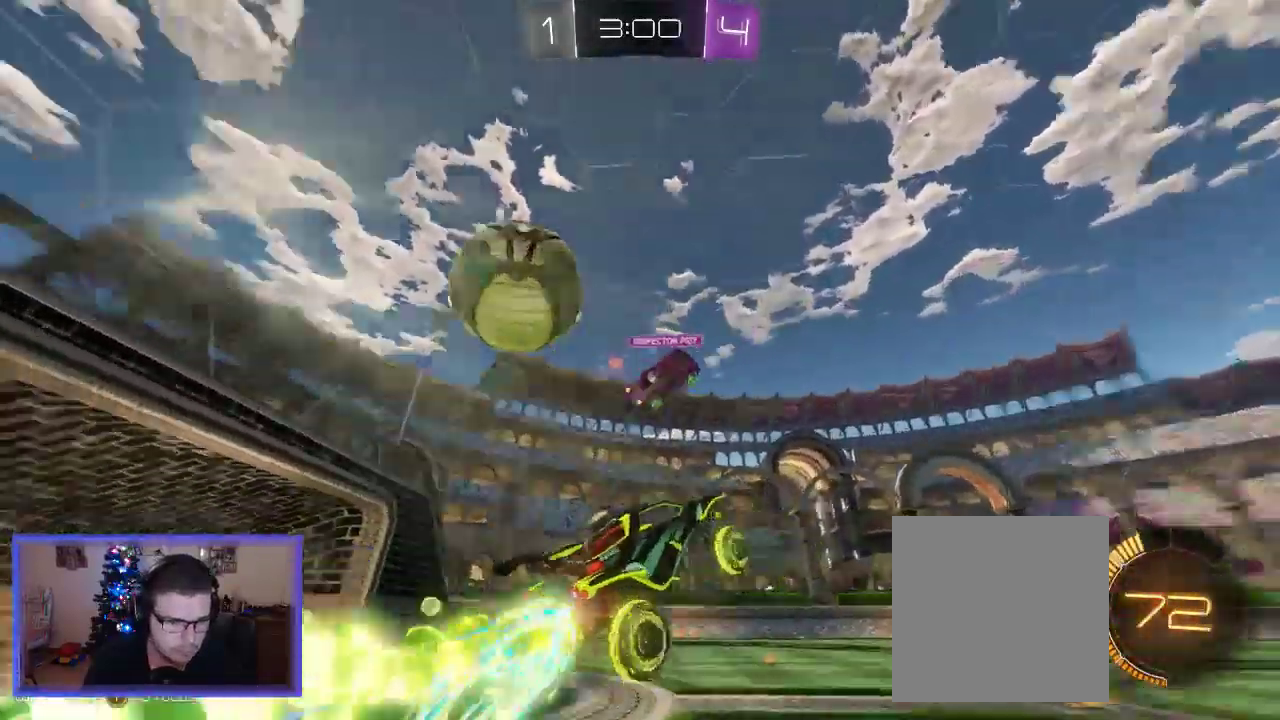
{"buttons": ["R2"], "left_stick": "center", "right_stick": "center", "events": [[117, "left_stick", "up"], [183, "B", "up"], [250, "left_stick", "center"]]}
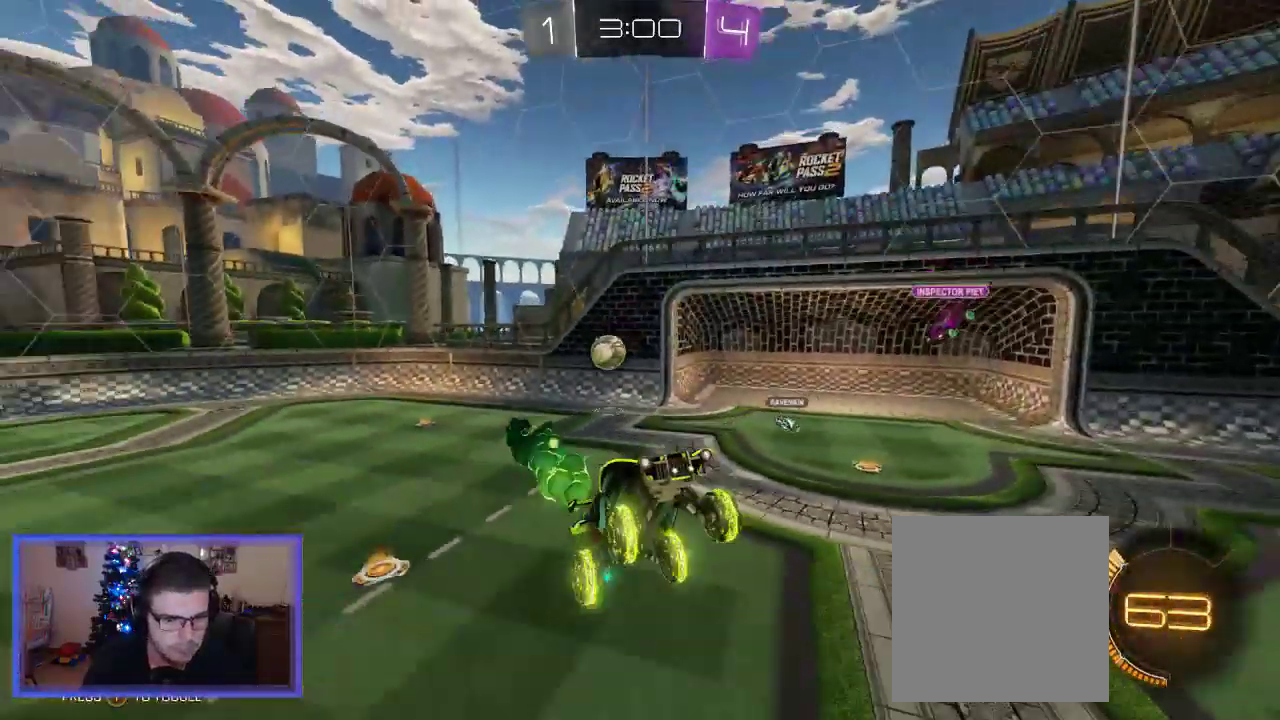
{"buttons": ["R2"], "left_stick": "center", "right_stick": "center", "events": [[50, "left_stick", "left"], [217, "X", "down"], [250, "R2", "up"], [350, "X", "up"], [417, "R2", "down"], [417, "left_stick", "center"]]}
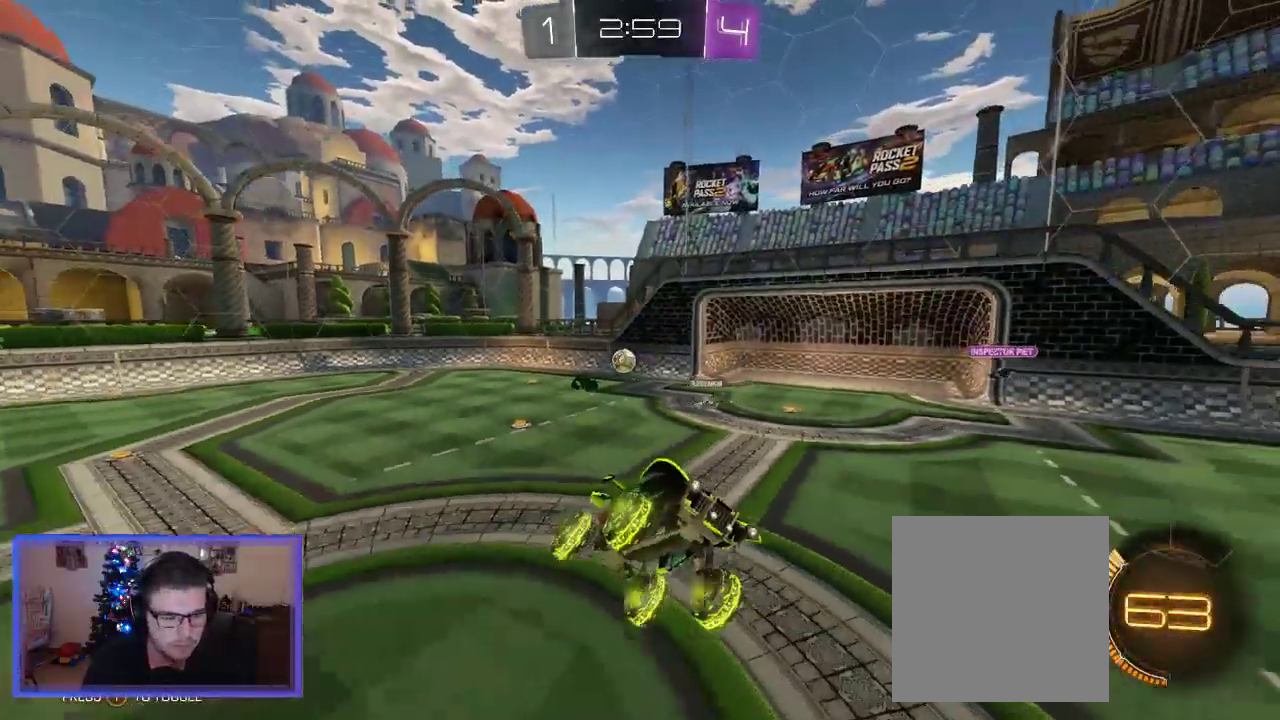
{"buttons": ["R2"], "left_stick": "down-left", "right_stick": "center", "events": [[17, "left_stick", "left"], [217, "left_stick", "center"], [350, "left_stick", "left"], [500, "left_stick", "down-left"]]}
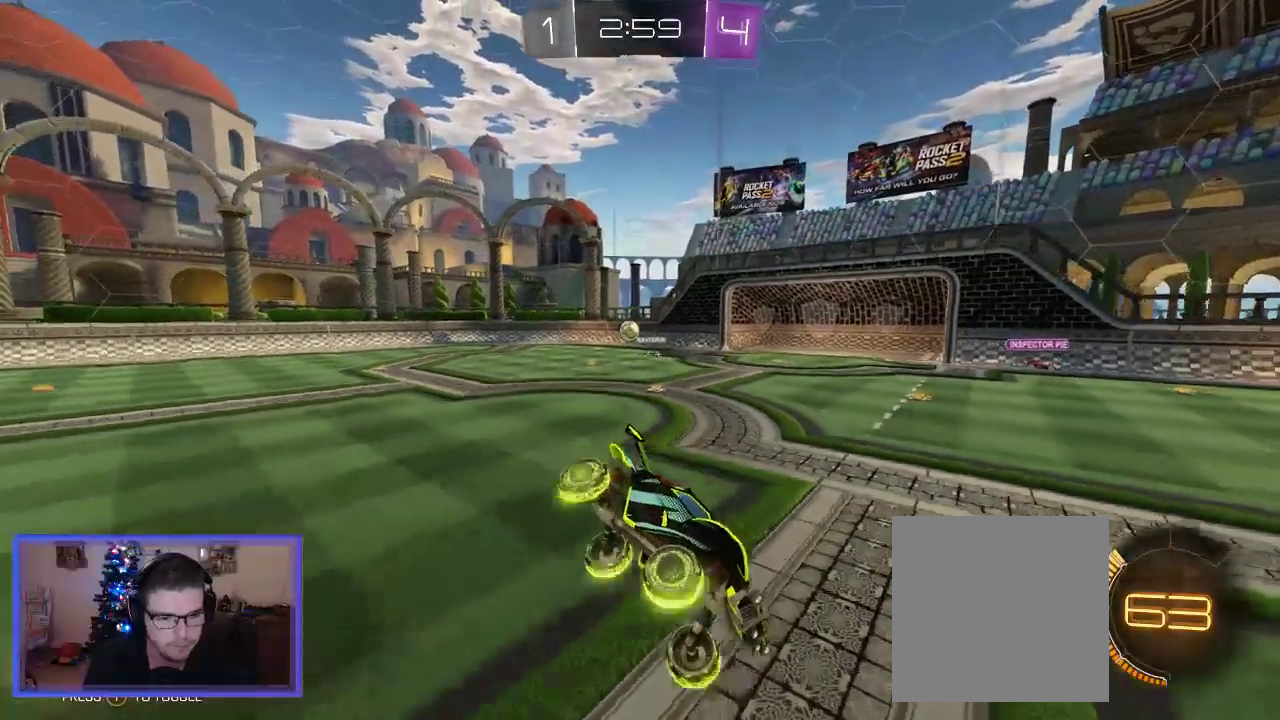
{"buttons": ["R2"], "left_stick": "down-left", "right_stick": "center", "events": [[317, "X", "down"], [450, "X", "up"]]}
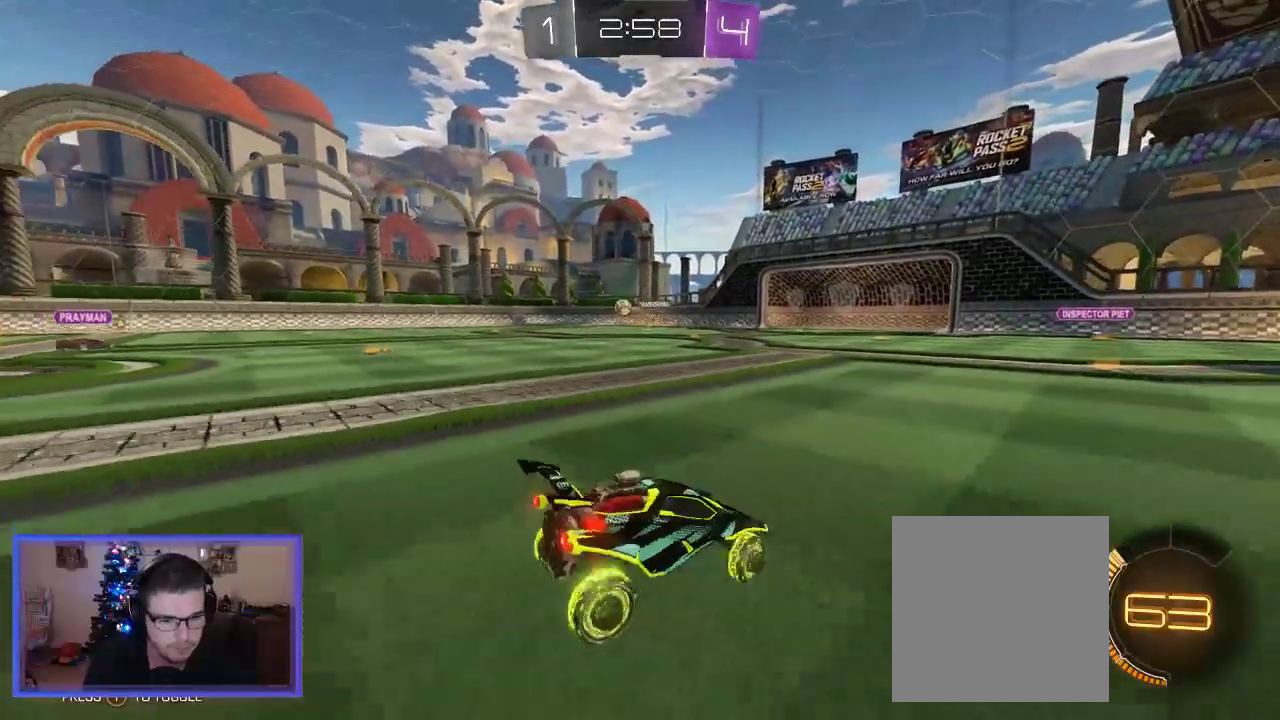
{"buttons": ["R2"], "left_stick": "left", "right_stick": "center", "events": [[383, "left_stick", "left"]]}
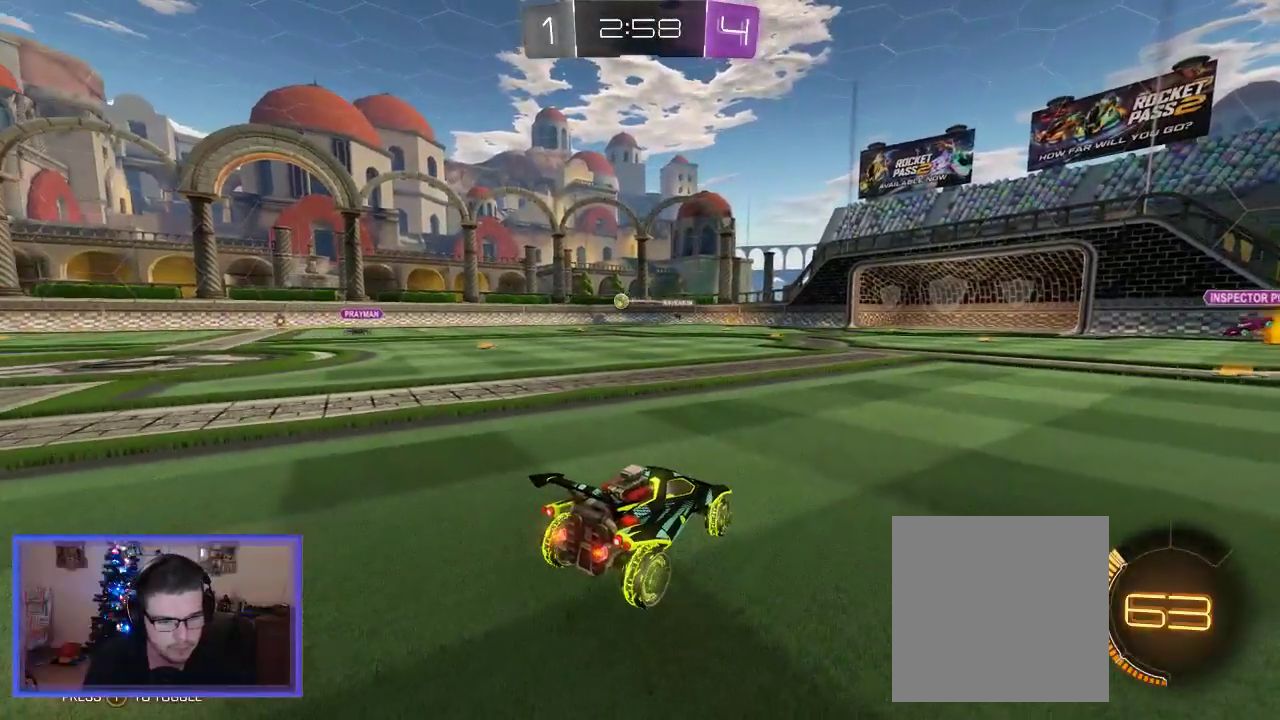
{"buttons": ["A", "R2"], "left_stick": "up-right", "right_stick": "center", "events": [[183, "left_stick", "center"], [250, "left_stick", "right"], [383, "left_stick", "up-right"], [483, "A", "down"]]}
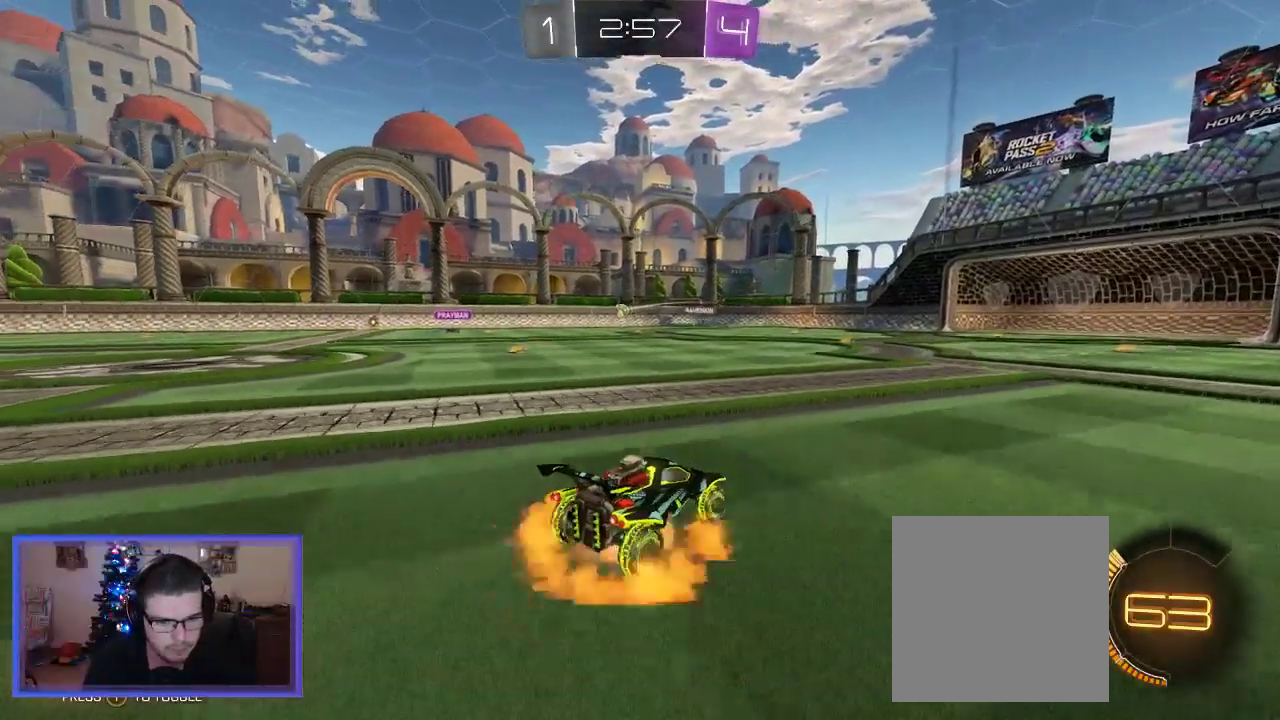
{"buttons": ["R2"], "left_stick": "up-right", "right_stick": "center", "events": [[17, "A", "up"], [183, "A", "down"], [350, "A", "up"]]}
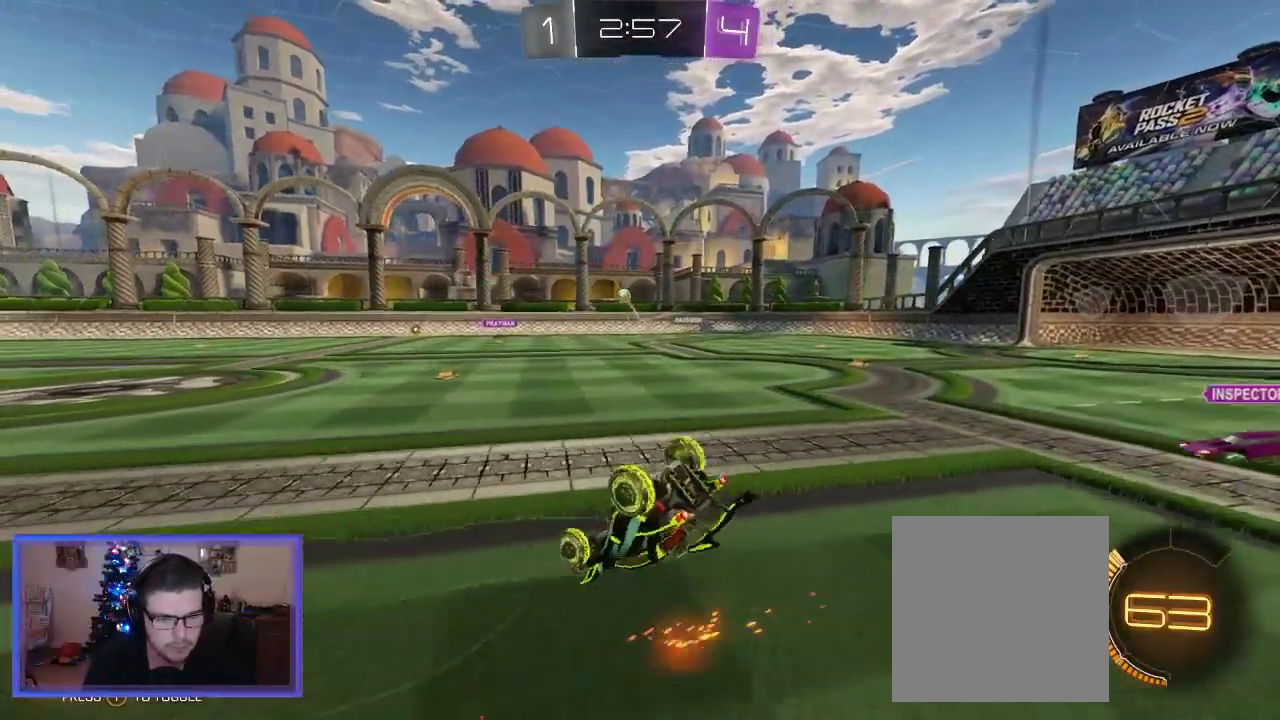
{"buttons": ["R2"], "left_stick": "center", "right_stick": "center", "events": [[217, "left_stick", "center"]]}
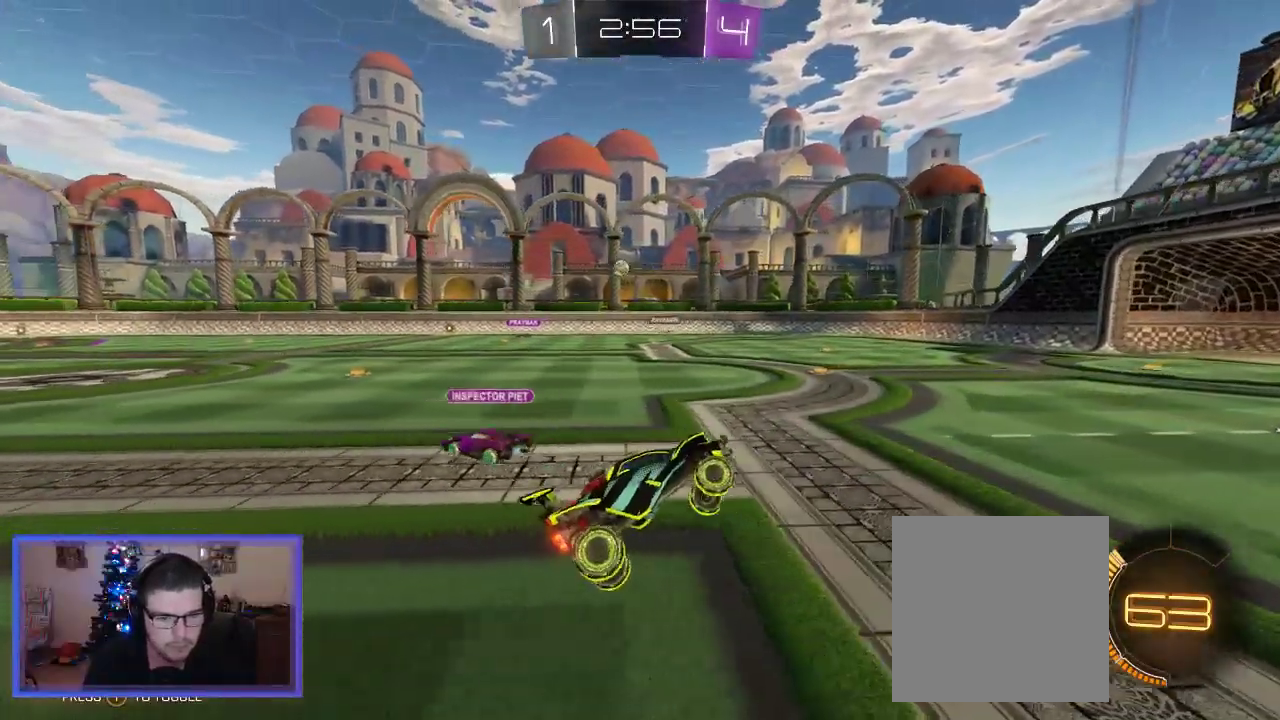
{"buttons": ["R2"], "left_stick": "center", "right_stick": "center", "events": [[317, "left_stick", "left"], [467, "left_stick", "center"]]}
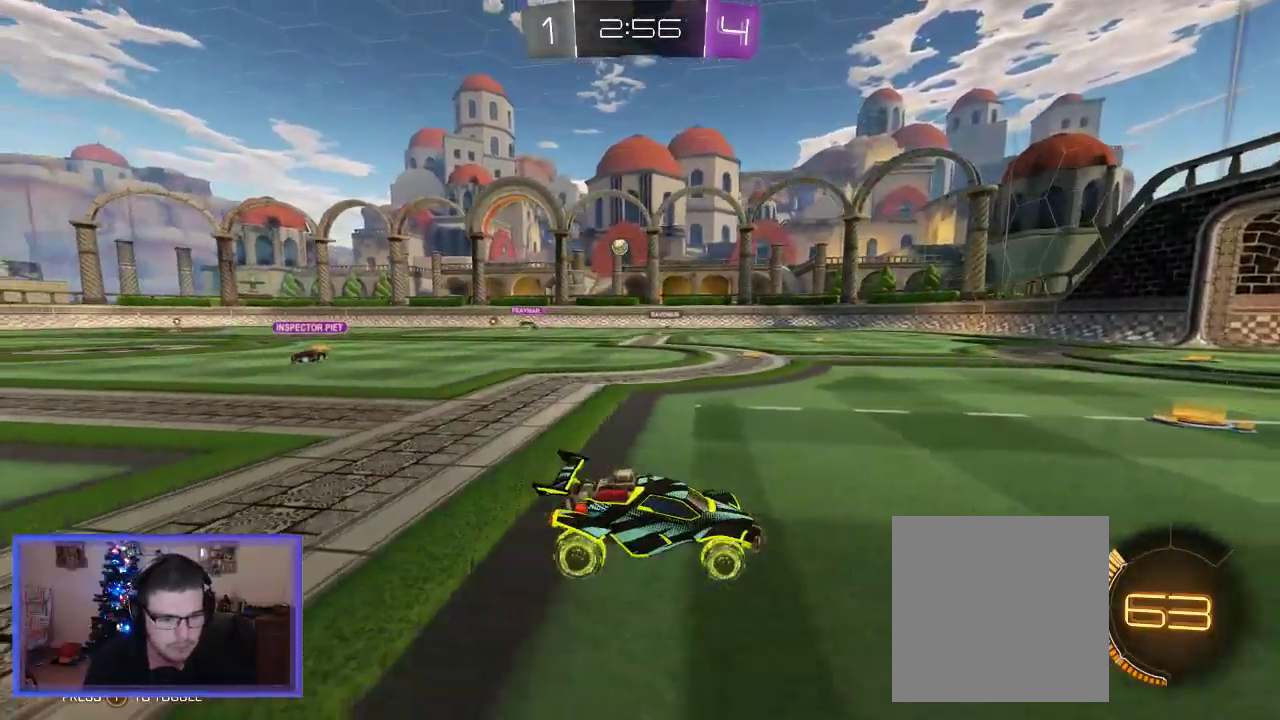
{"buttons": ["R2"], "left_stick": "left", "right_stick": "center", "events": [[150, "left_stick", "left"]]}
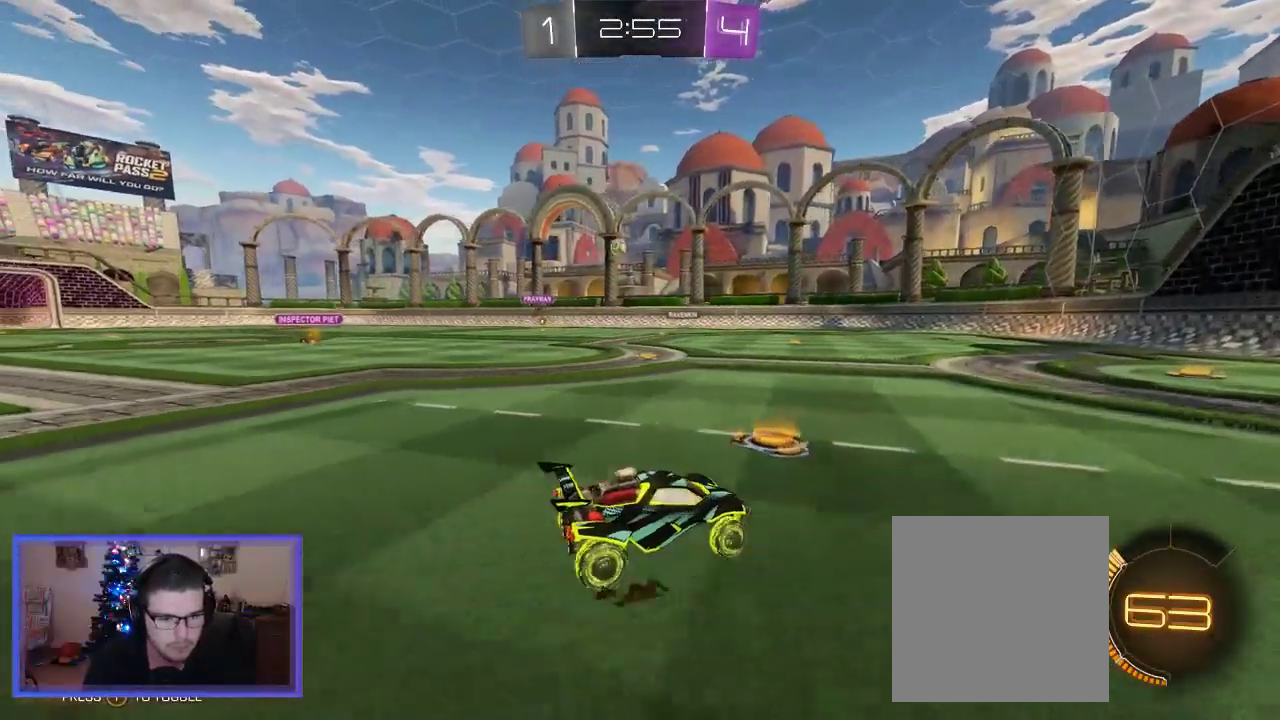
{"buttons": ["R2"], "left_stick": "center", "right_stick": "center", "events": [[117, "left_stick", "center"], [217, "left_stick", "right"], [450, "left_stick", "center"]]}
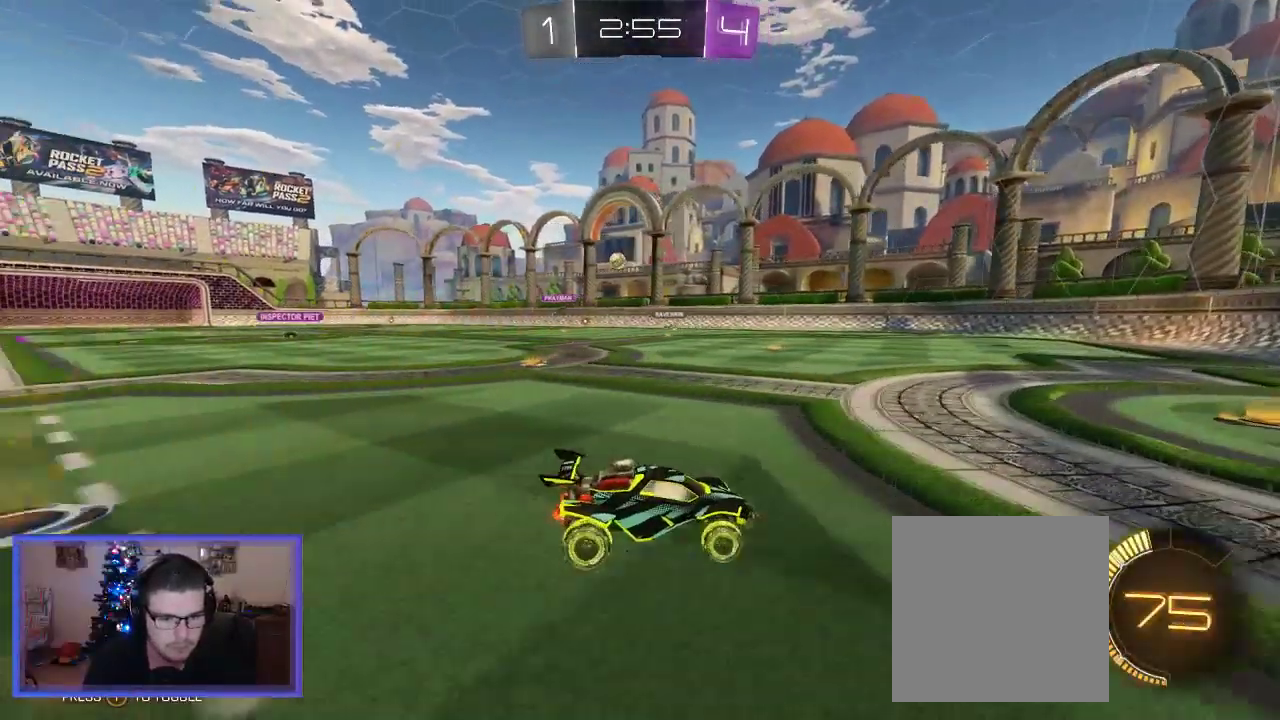
{"buttons": ["X", "R2"], "left_stick": "left", "right_stick": "center", "events": [[317, "left_stick", "left"], [383, "X", "down"]]}
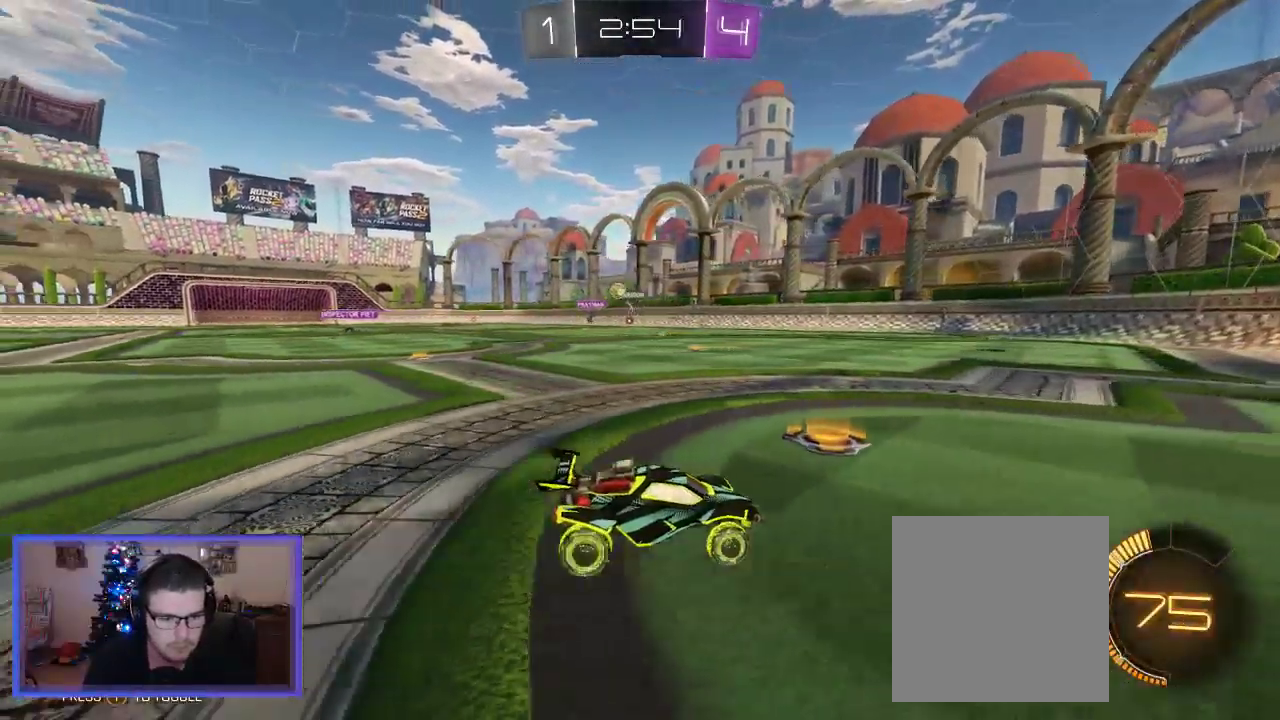
{"buttons": ["R2"], "left_stick": "left", "right_stick": "center", "events": [[83, "R2", "up"], [217, "X", "up"], [283, "R2", "down"]]}
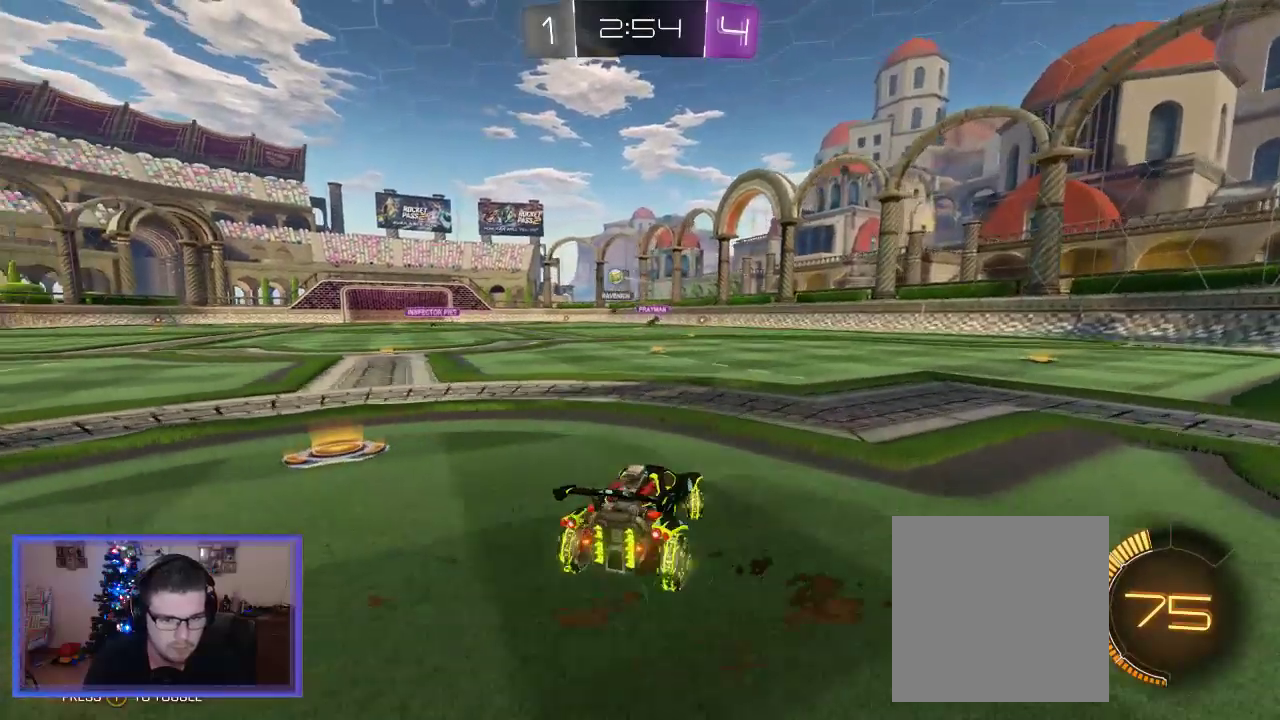
{"buttons": ["X"], "left_stick": "down-left", "right_stick": "center", "events": [[200, "left_stick", "down-left"], [417, "X", "down"], [483, "R2", "up"]]}
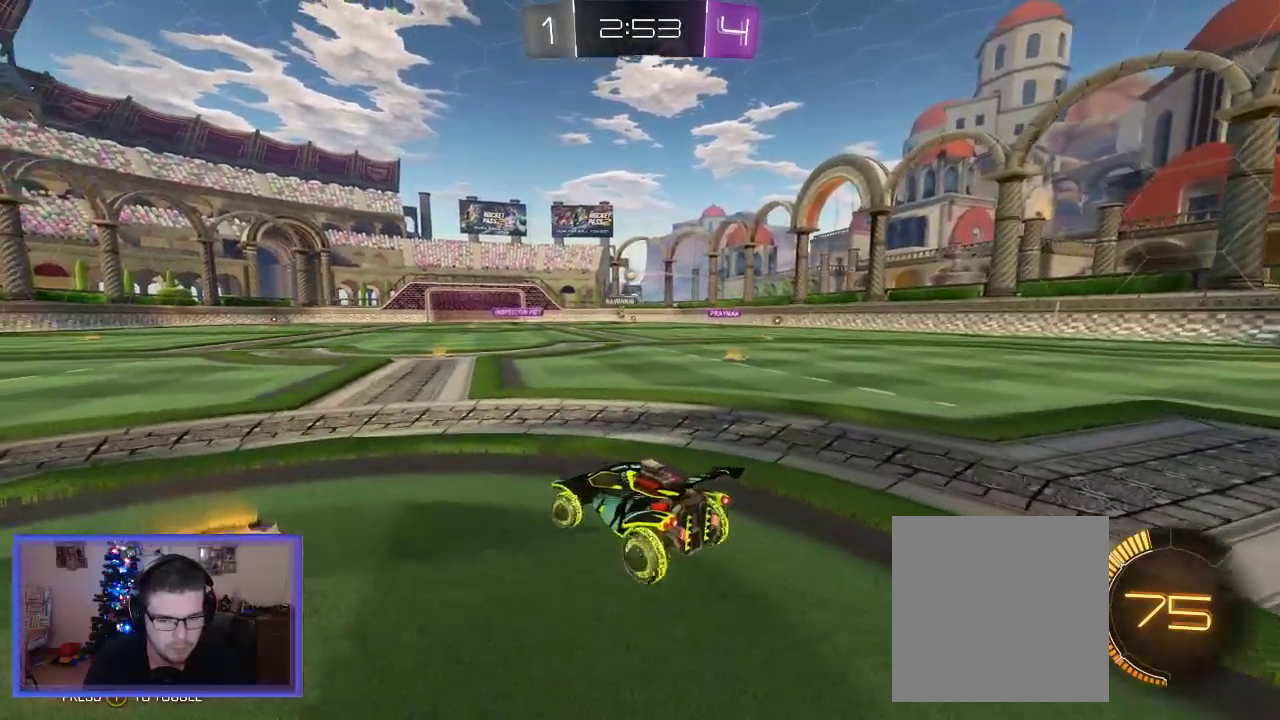
{"buttons": ["R2"], "left_stick": "down-right", "right_stick": "center", "events": [[150, "X", "up"], [217, "R2", "down"], [383, "left_stick", "down-right"]]}
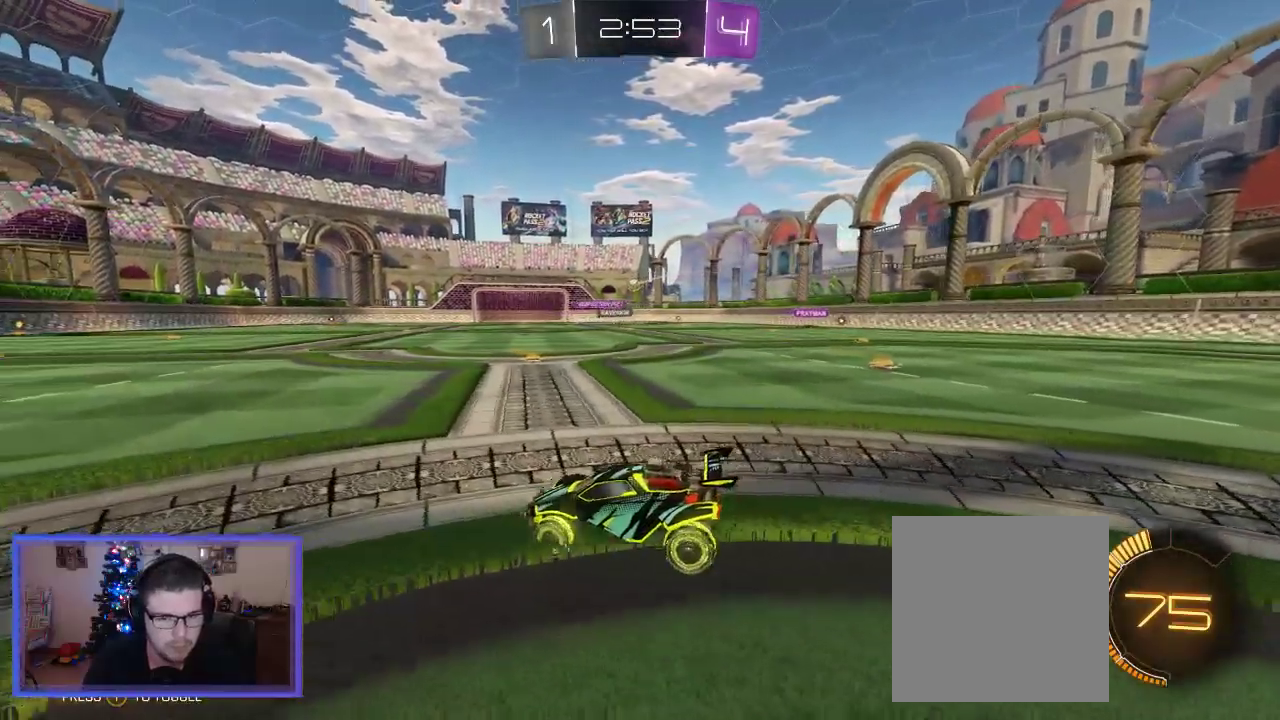
{"buttons": ["R2"], "left_stick": "right", "right_stick": "center", "events": [[67, "left_stick", "right"]]}
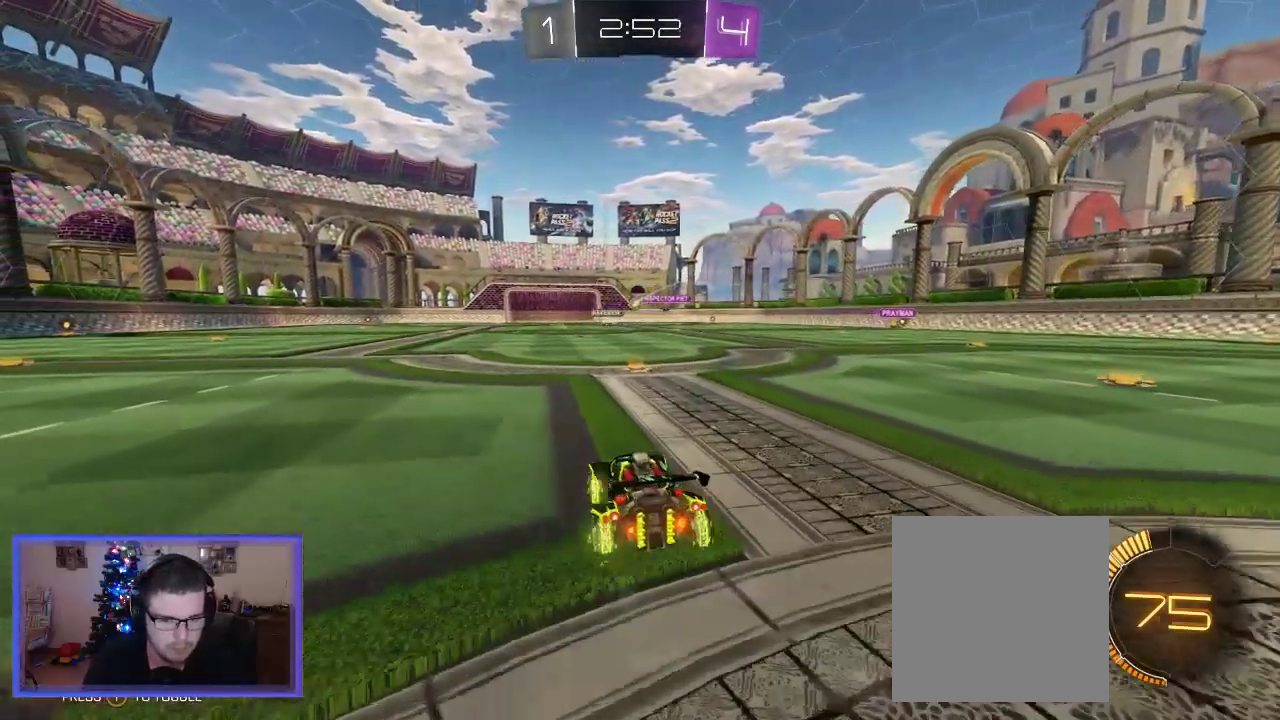
{"buttons": ["R2"], "left_stick": "center", "right_stick": "center", "events": [[83, "left_stick", "center"]]}
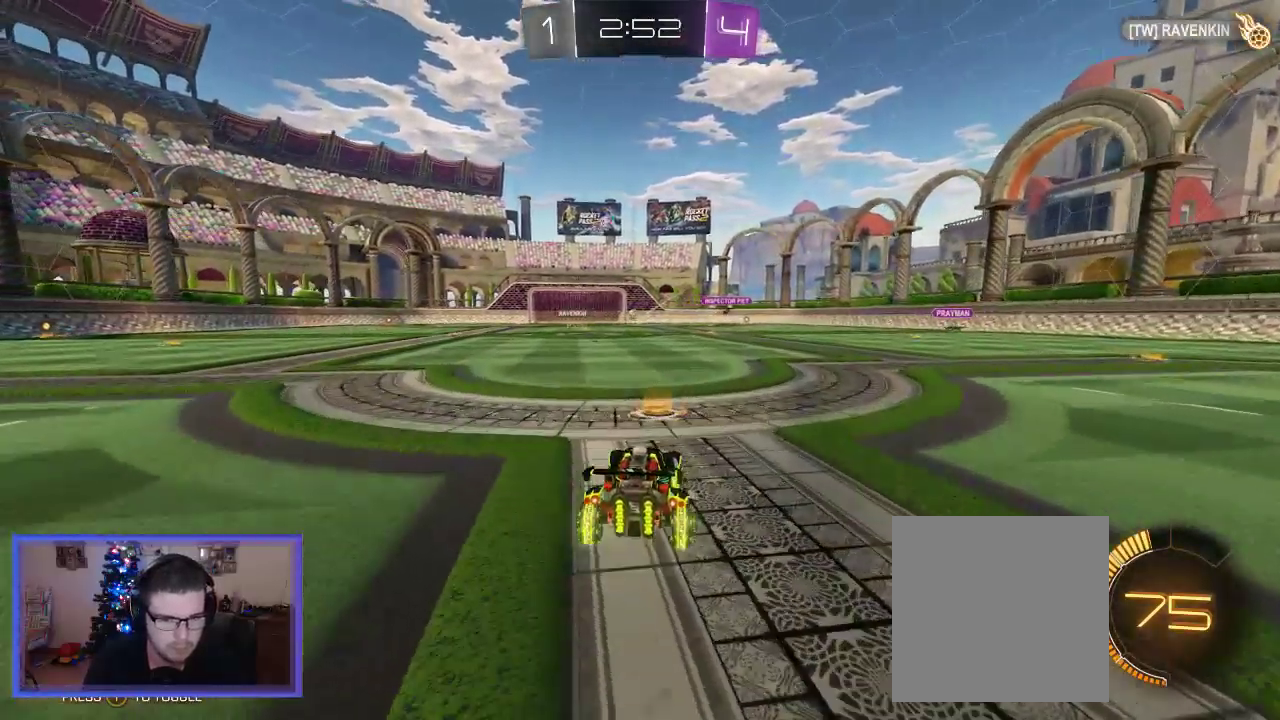
{"buttons": ["R2"], "left_stick": "center", "right_stick": "center", "events": [[200, "left_stick", "left"], [350, "left_stick", "center"]]}
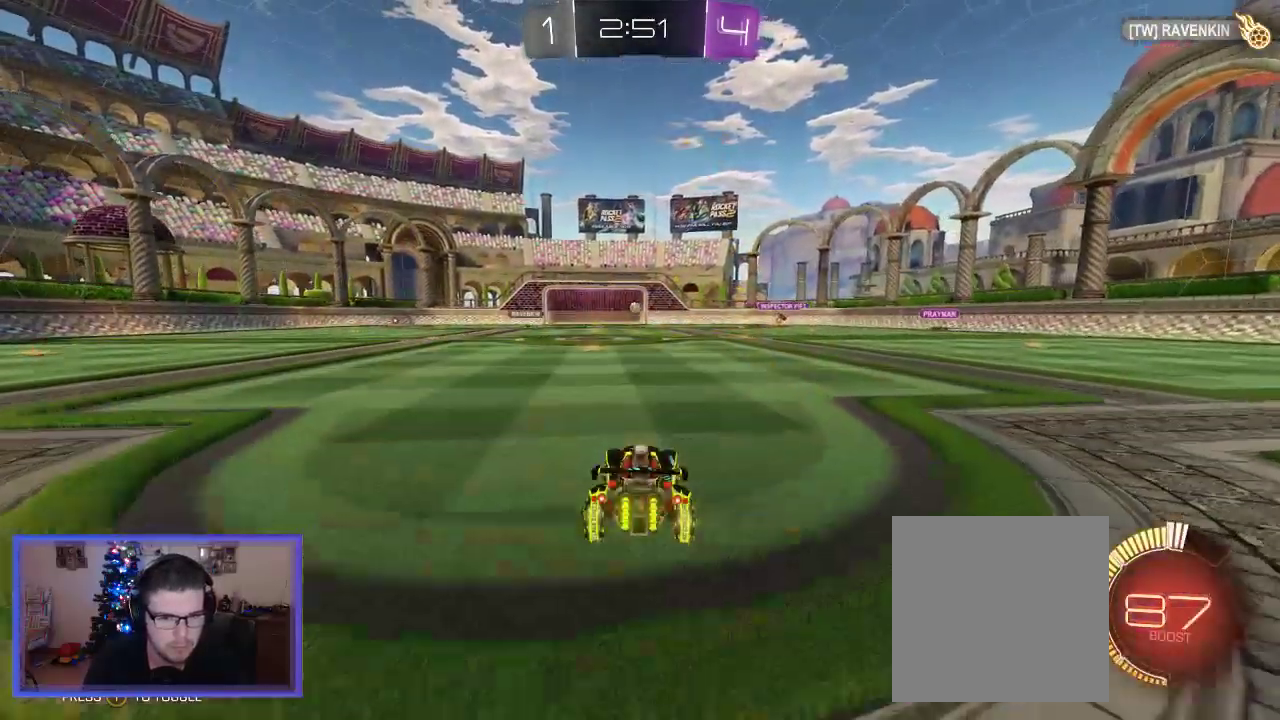
{"buttons": ["R2"], "left_stick": "left", "right_stick": "center", "events": [[383, "left_stick", "left"]]}
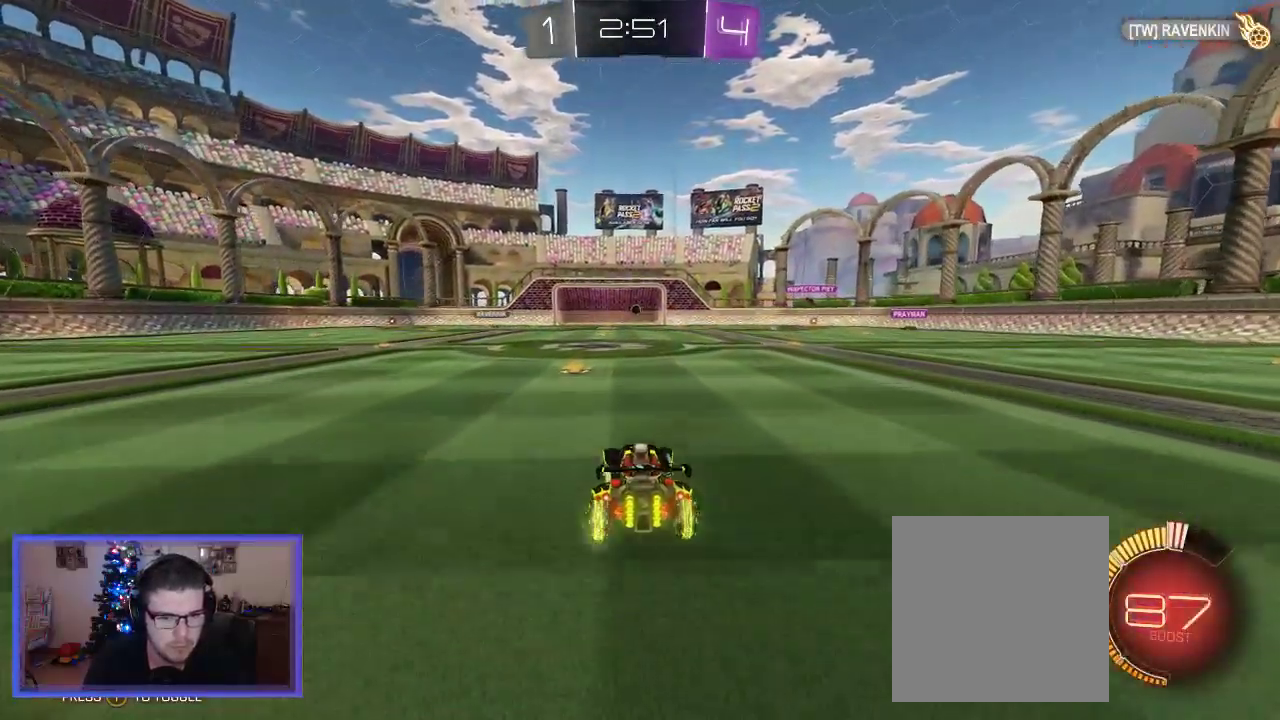
{"buttons": [], "left_stick": "center", "right_stick": "center", "events": [[50, "left_stick", "center"], [383, "R2", "up"]]}
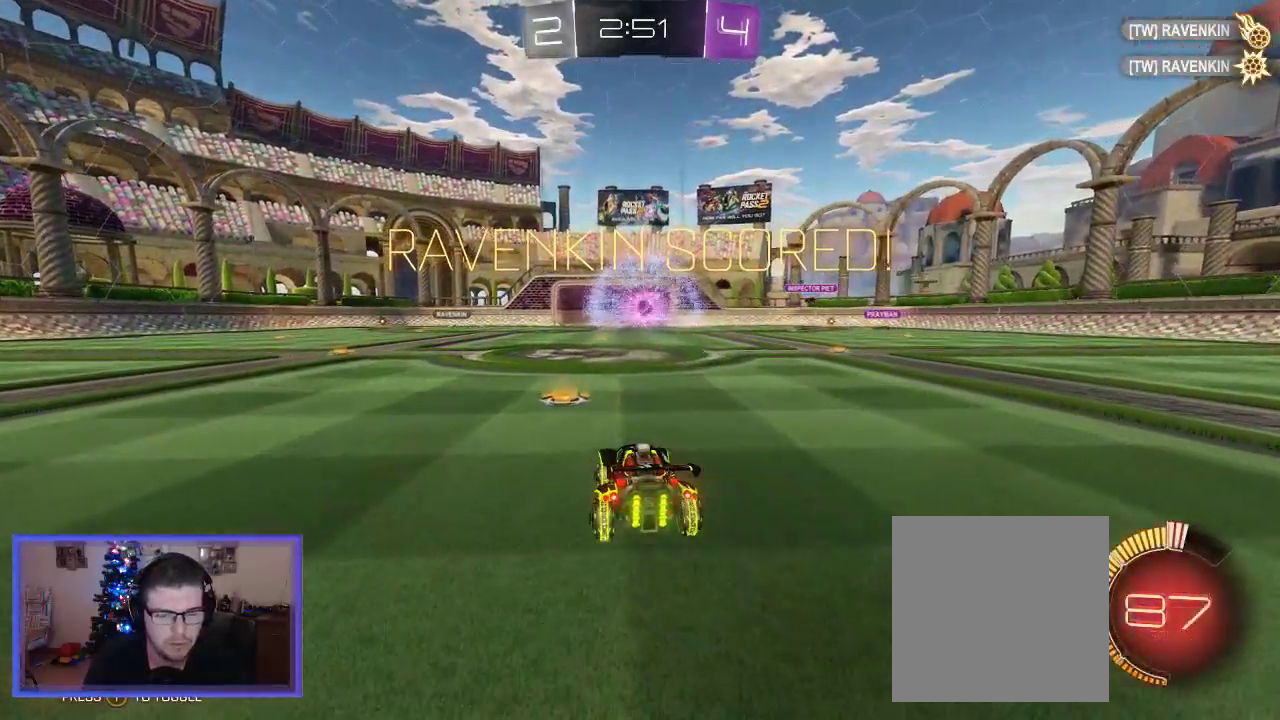
{"buttons": [], "left_stick": "center", "right_stick": "center", "events": [[50, "DPAD_LEFT", "down"], [150, "DPAD_LEFT", "up"], [283, "DPAD_UP", "down"], [383, "DPAD_UP", "up"]]}